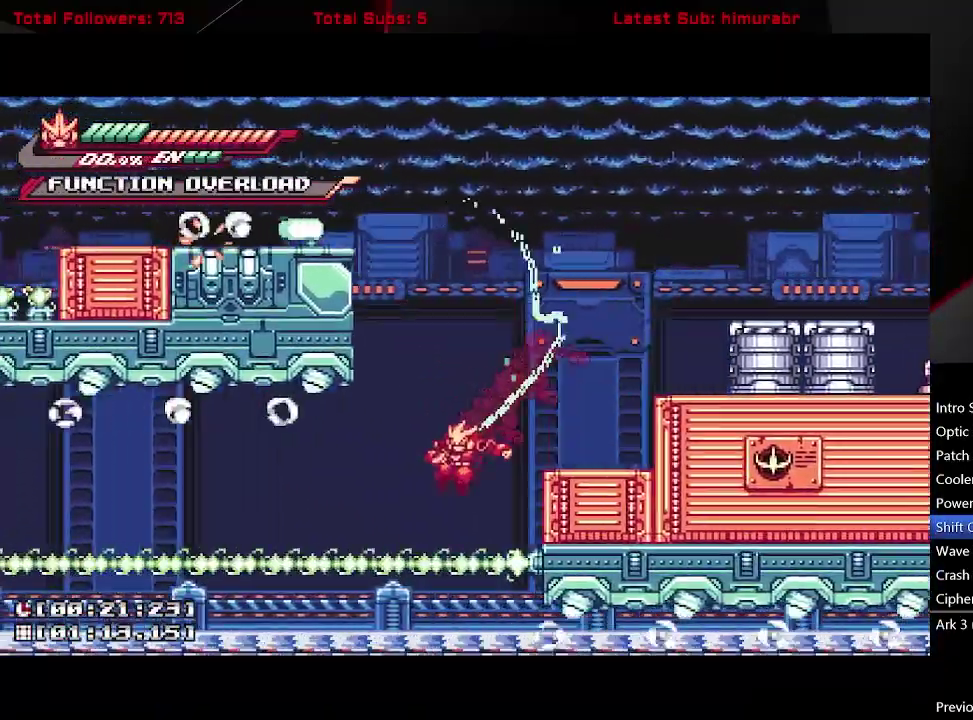
Gameplay with a controller (Xbox layout); each line is a JSON object with the inputs held at the frame after it. "events" lists button and stick changes between this image and that frame as [ms after this image, input, new state], when the widget could be followed in between. Not read: L3 R3 left_stick.
{"buttons": ["A", "L1", "DPAD_RIGHT"], "right_stick": "center", "events": [[33, "DPAD_LEFT", "up"], [217, "A", "down"], [250, "DPAD_LEFT", "down"], [300, "DPAD_LEFT", "up"], [367, "DPAD_RIGHT", "down"]]}
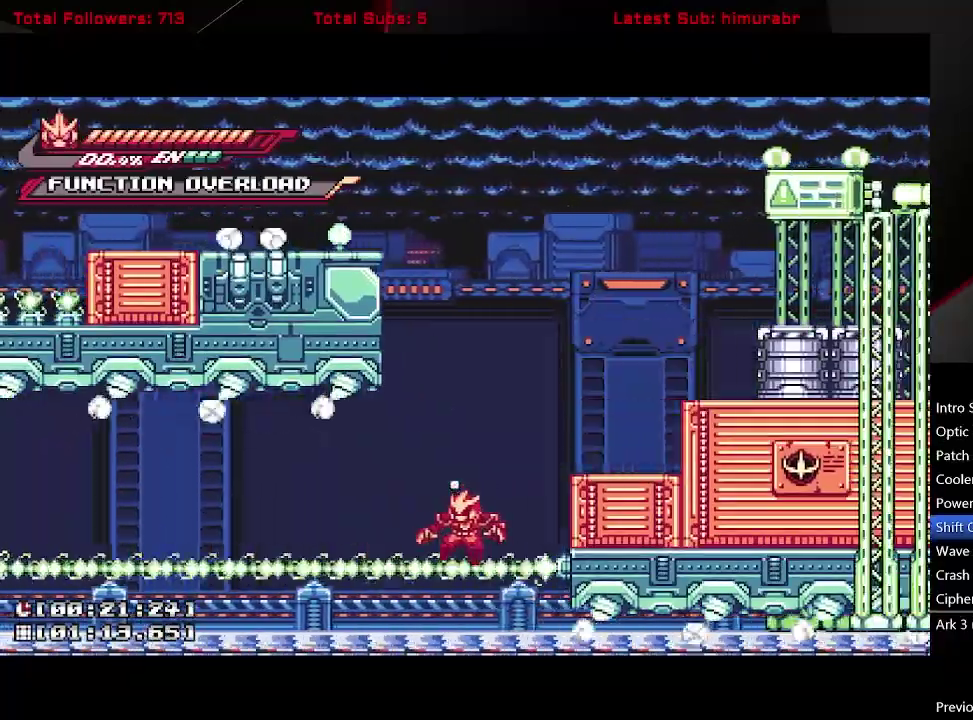
{"buttons": [], "right_stick": "center", "events": [[83, "A", "up"], [133, "DPAD_RIGHT", "up"], [483, "L1", "up"]]}
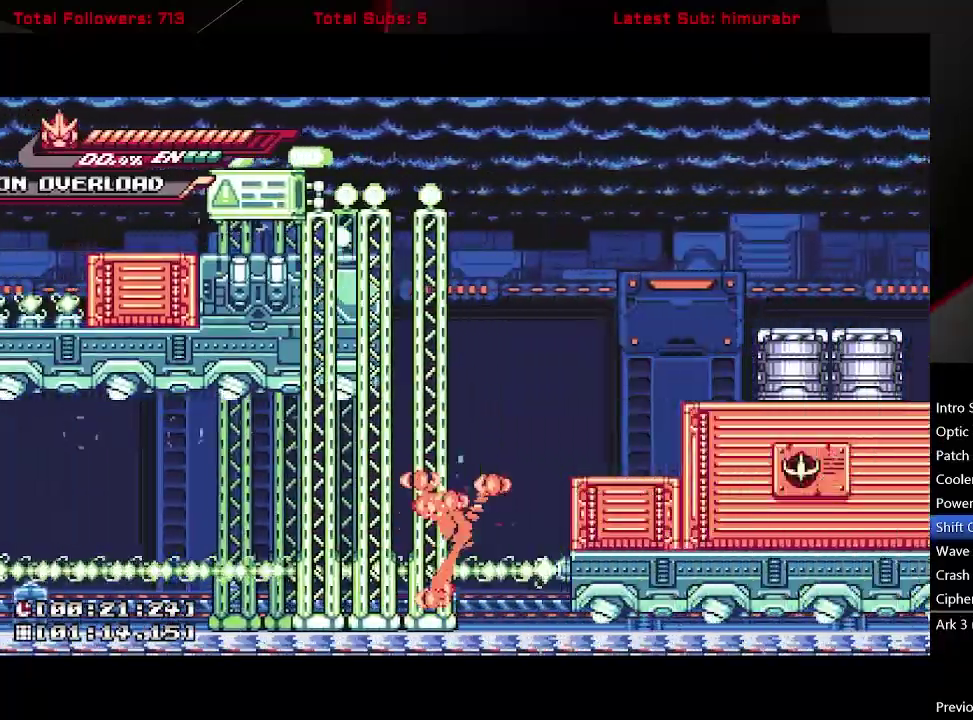
{"buttons": [], "right_stick": "center", "events": []}
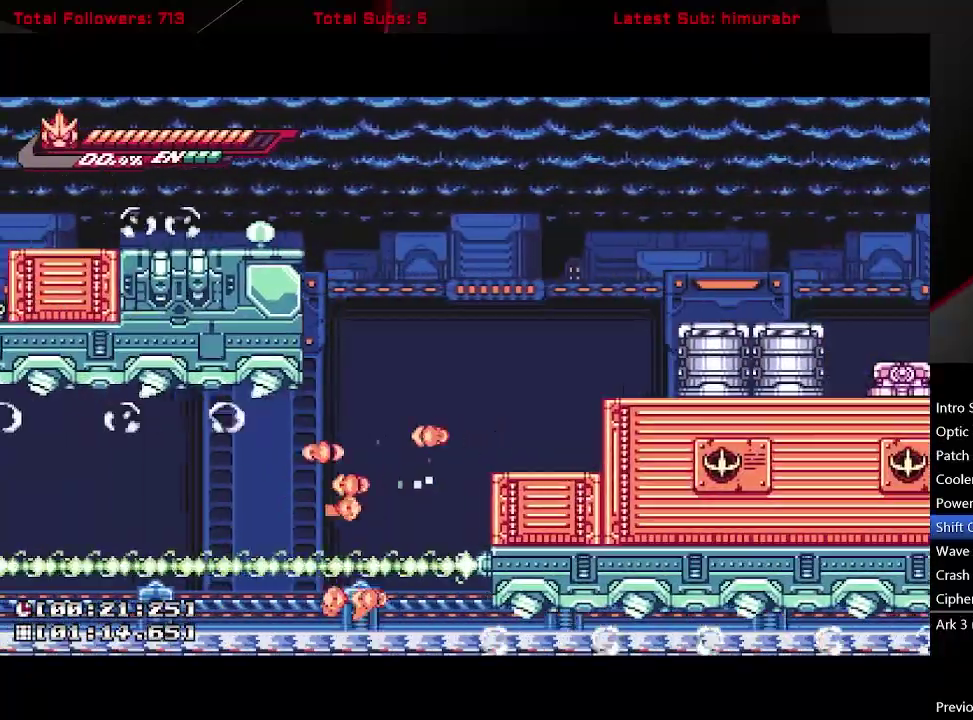
{"buttons": [], "right_stick": "center", "events": []}
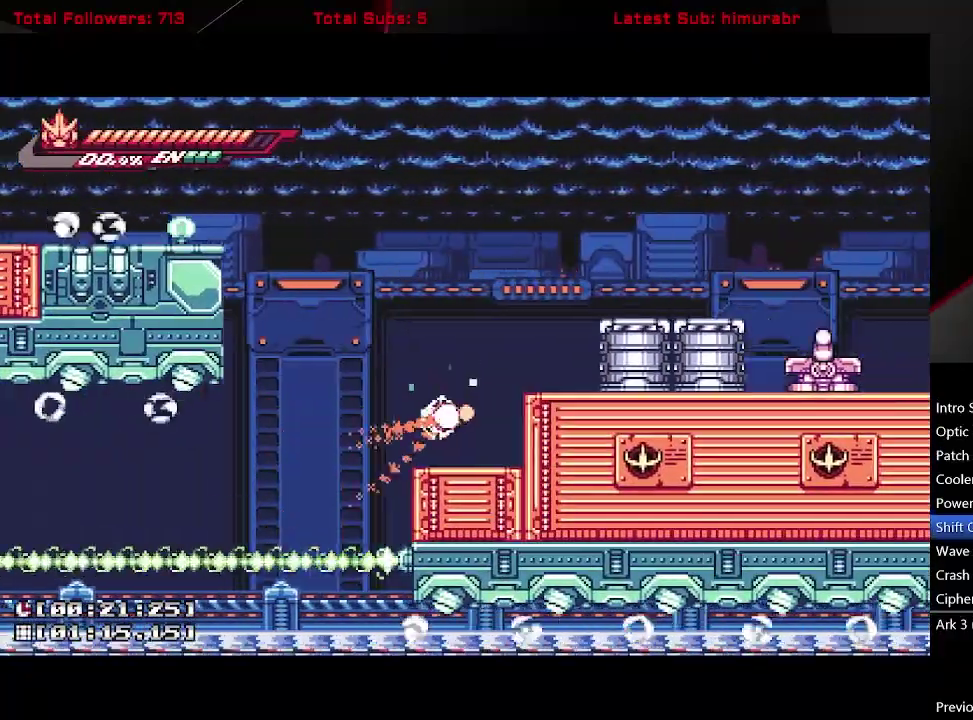
{"buttons": [], "right_stick": "center", "events": []}
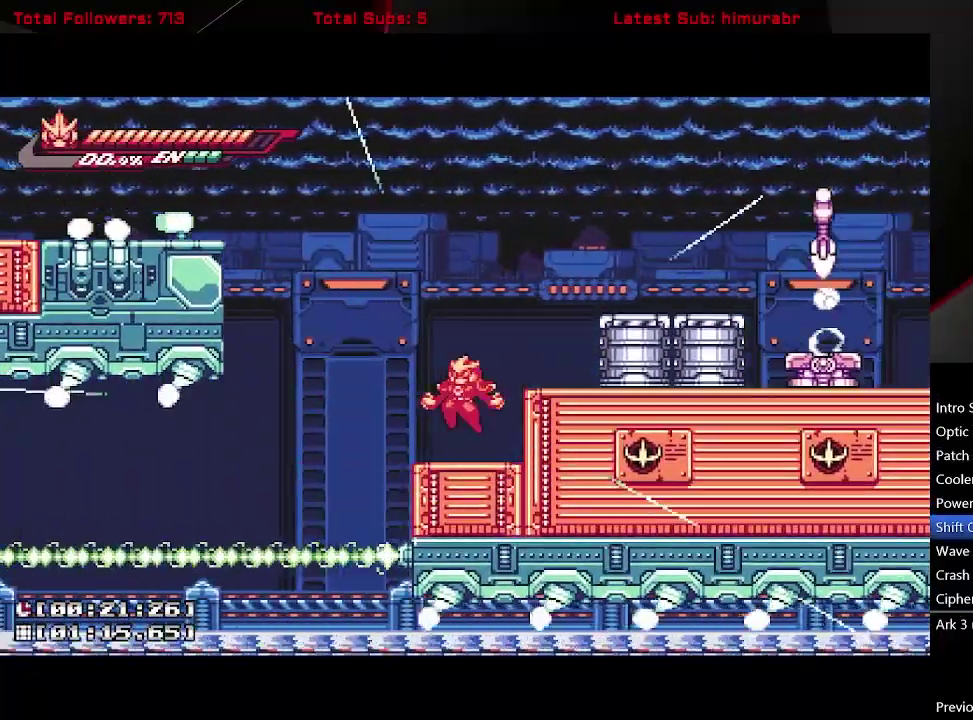
{"buttons": [], "right_stick": "center", "events": []}
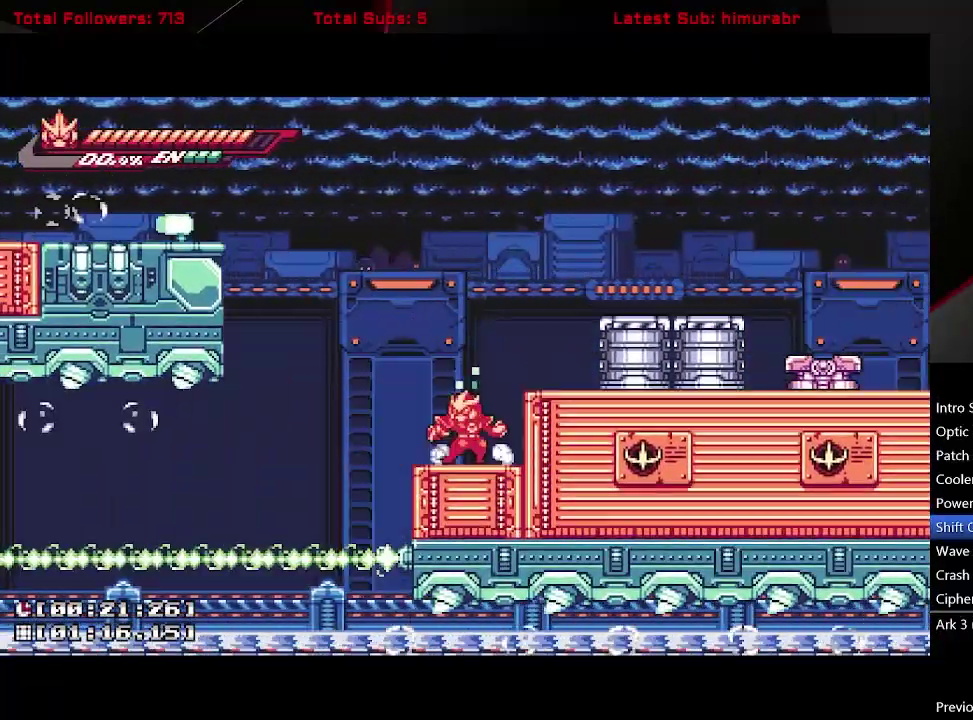
{"buttons": ["L1", "DPAD_LEFT"], "right_stick": "center", "events": [[33, "DPAD_LEFT", "down"], [100, "L1", "down"], [150, "A", "down"], [233, "A", "up"]]}
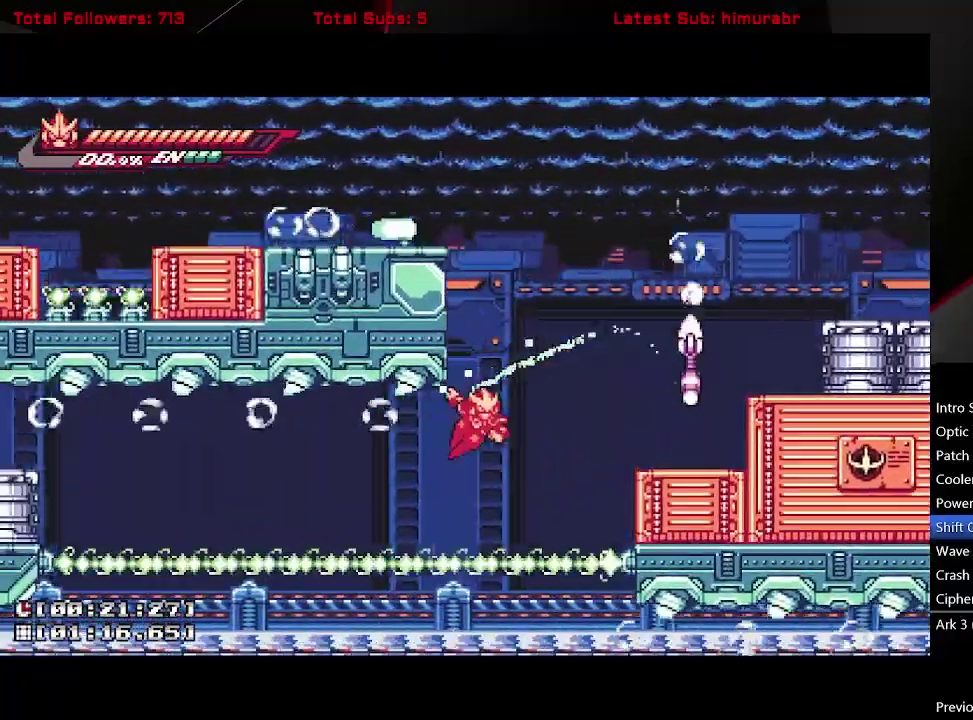
{"buttons": ["L1", "DPAD_LEFT"], "right_stick": "center", "events": [[83, "A", "down"], [483, "A", "up"]]}
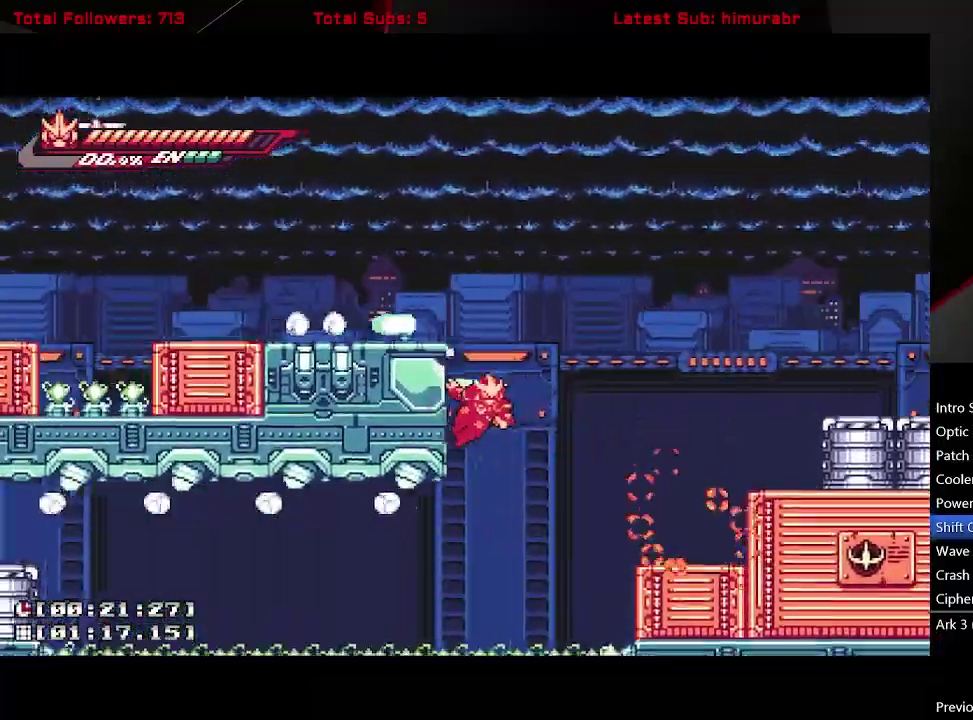
{"buttons": ["L1", "DPAD_LEFT"], "right_stick": "center", "events": []}
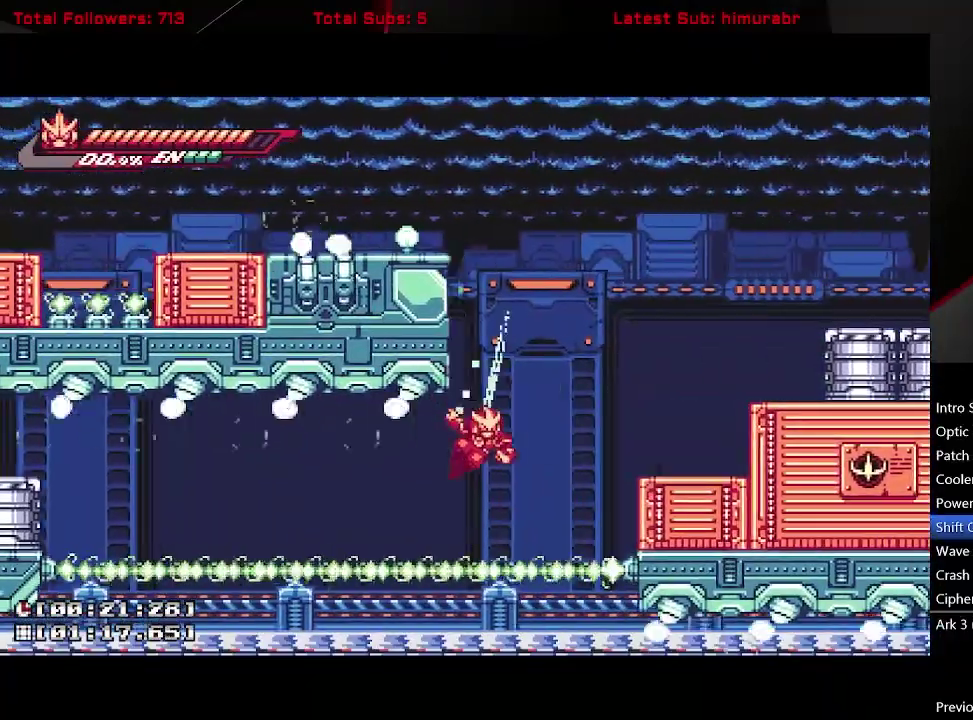
{"buttons": ["A", "L1", "R1", "DPAD_UP", "DPAD_LEFT"], "right_stick": "center", "events": [[117, "DPAD_UP", "down"], [133, "A", "down"], [200, "R1", "down"]]}
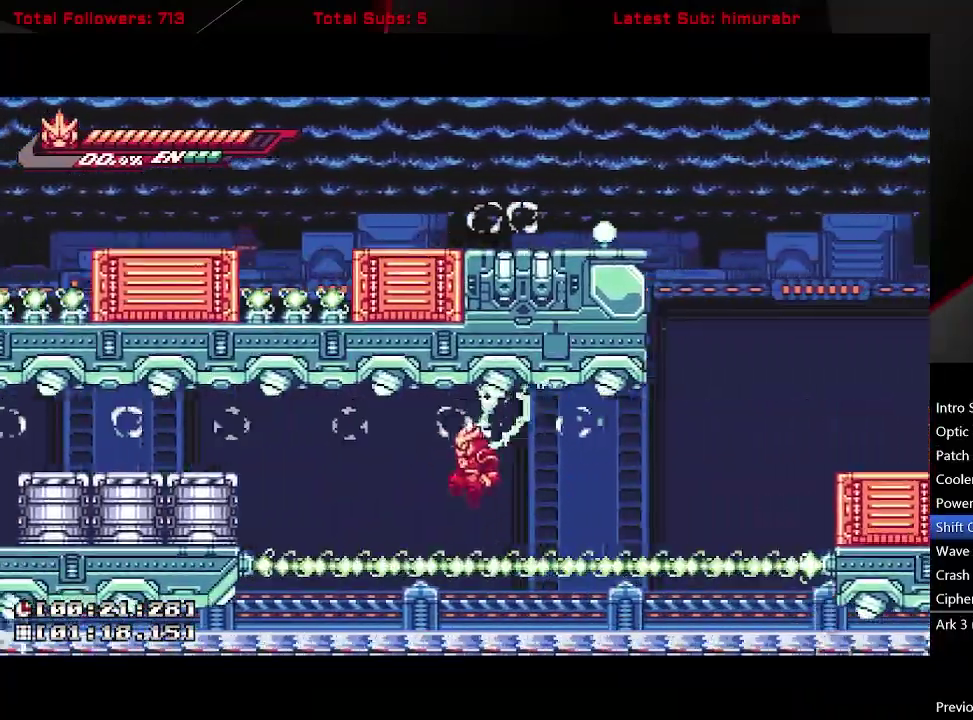
{"buttons": ["L1", "DPAD_LEFT"], "right_stick": "center", "events": [[33, "R1", "up"], [117, "A", "up"], [117, "DPAD_UP", "up"], [283, "A", "down"], [417, "A", "up"]]}
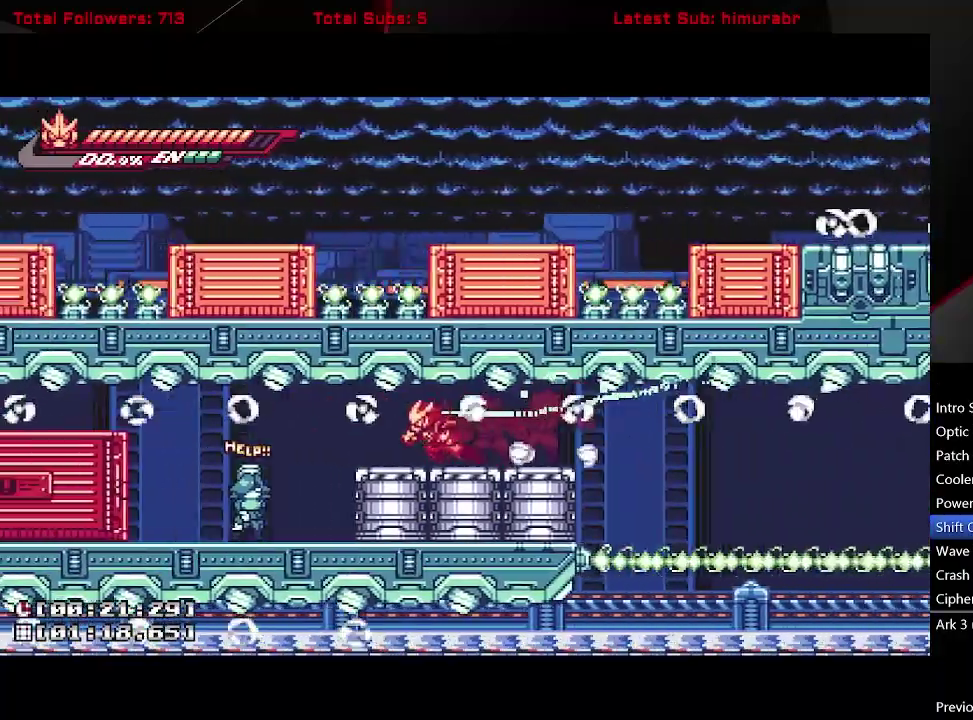
{"buttons": ["L1", "DPAD_RIGHT"], "right_stick": "center", "events": [[333, "DPAD_LEFT", "up"], [483, "DPAD_RIGHT", "down"]]}
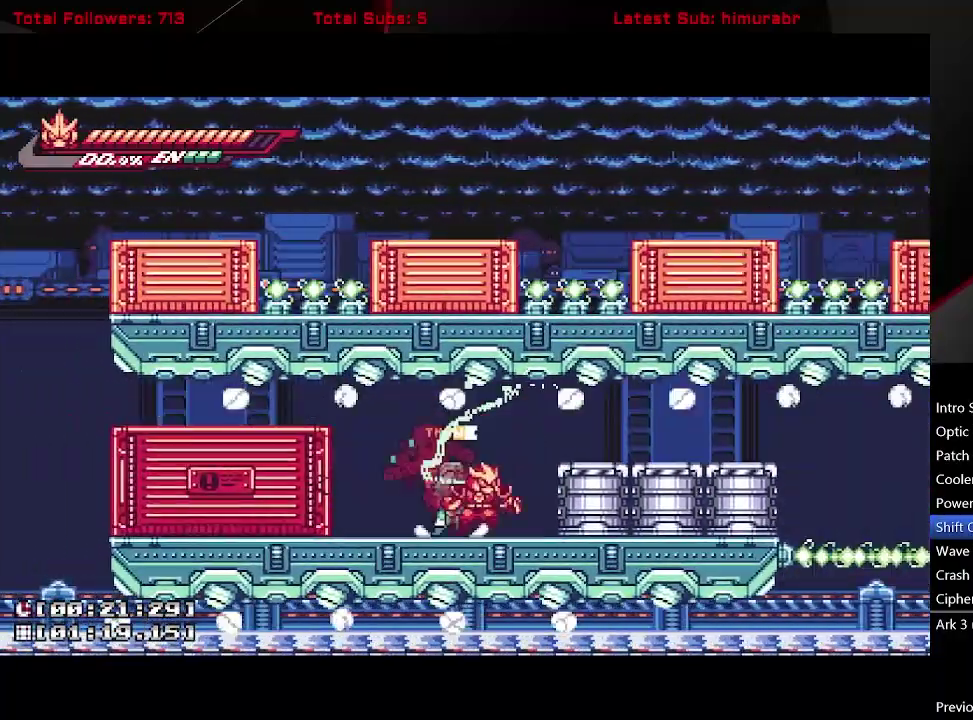
{"buttons": ["L1", "DPAD_RIGHT"], "right_stick": "center", "events": [[67, "A", "down"], [217, "A", "up"]]}
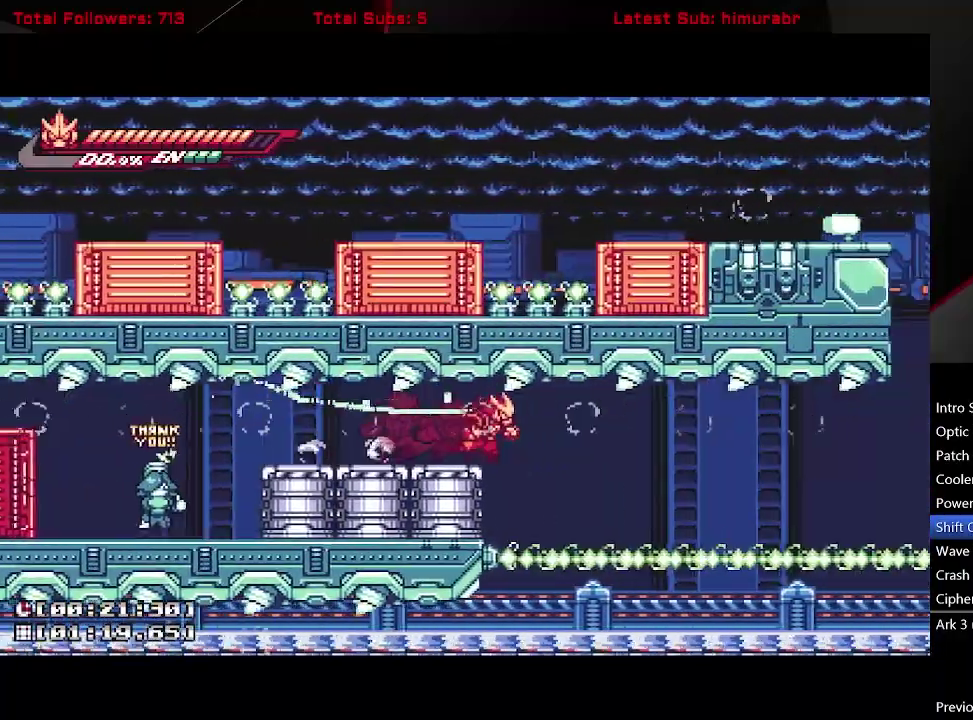
{"buttons": ["A", "L1", "DPAD_RIGHT"], "right_stick": "center", "events": [[17, "DPAD_UP", "down"], [67, "A", "down"], [100, "R1", "down"], [483, "R1", "up"], [500, "DPAD_UP", "up"]]}
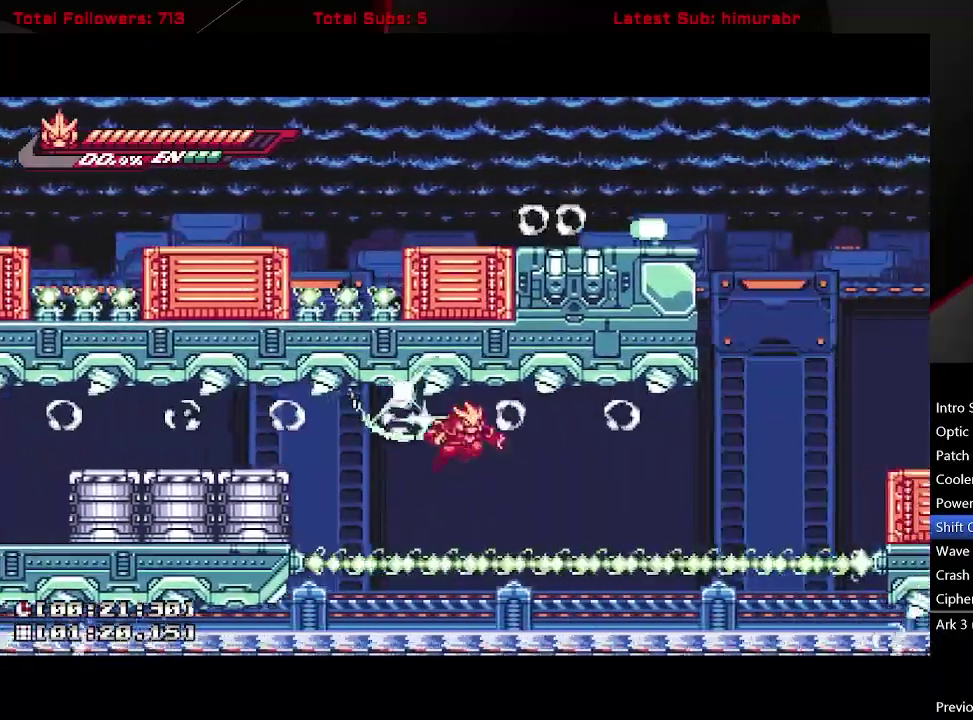
{"buttons": ["A", "L1", "DPAD_RIGHT"], "right_stick": "center", "events": [[33, "A", "up"], [367, "A", "down"]]}
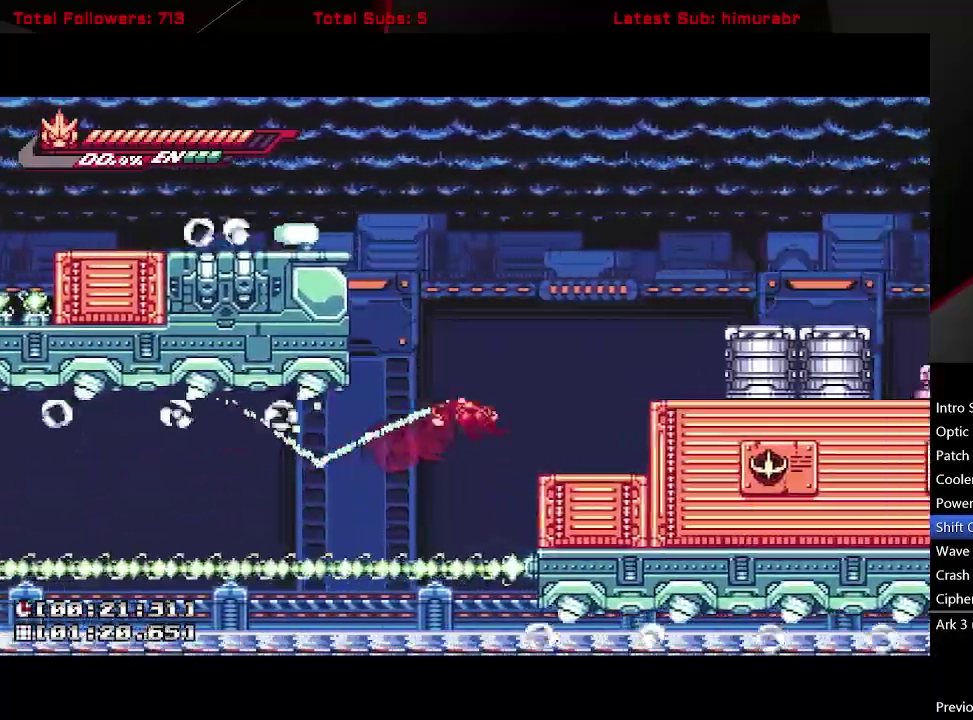
{"buttons": ["A", "L1", "DPAD_RIGHT"], "right_stick": "center", "events": [[117, "A", "up"], [267, "DPAD_RIGHT", "up"], [333, "A", "down"], [417, "DPAD_RIGHT", "down"]]}
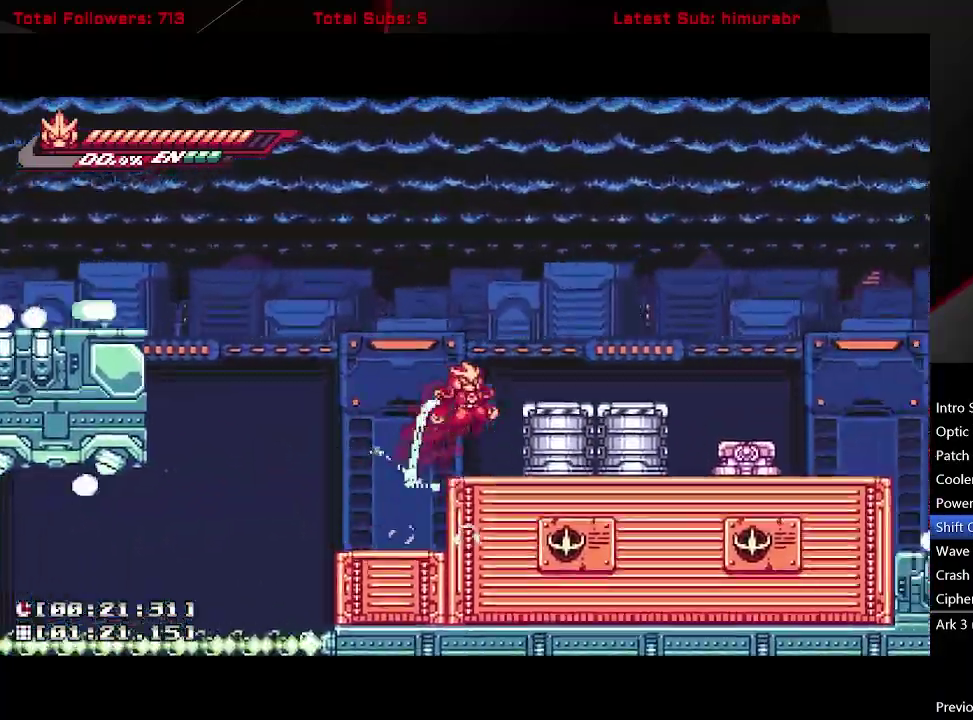
{"buttons": ["L1", "DPAD_RIGHT"], "right_stick": "center", "events": [[33, "DPAD_RIGHT", "up"], [167, "DPAD_RIGHT", "down"], [283, "A", "up"], [300, "DPAD_RIGHT", "up"], [450, "DPAD_RIGHT", "down"]]}
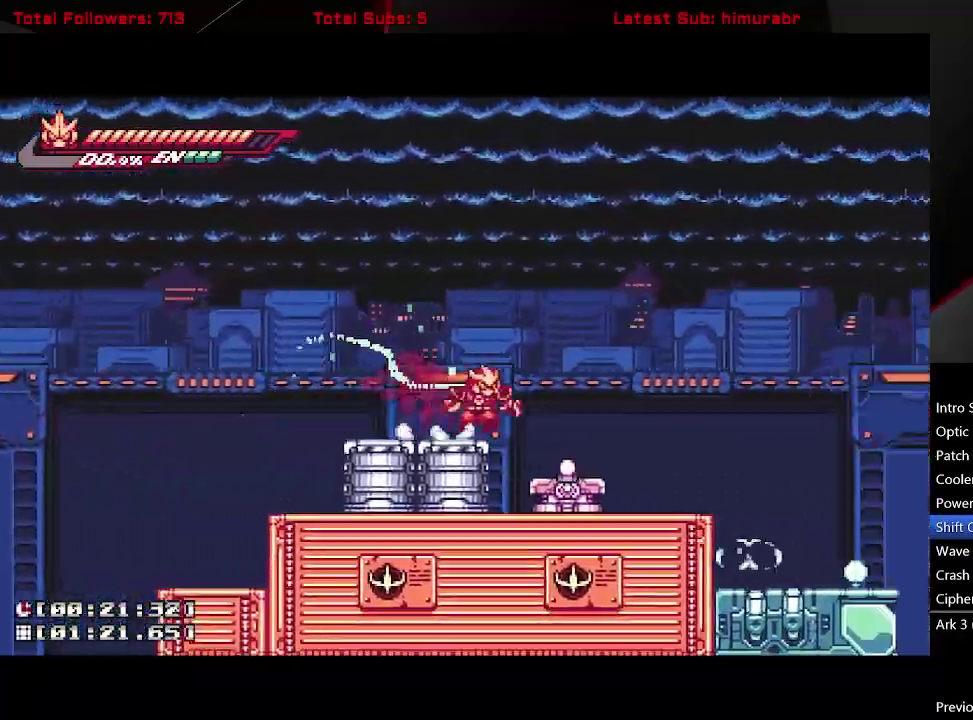
{"buttons": ["L1", "DPAD_RIGHT"], "right_stick": "center", "events": [[33, "A", "down"], [183, "A", "up"]]}
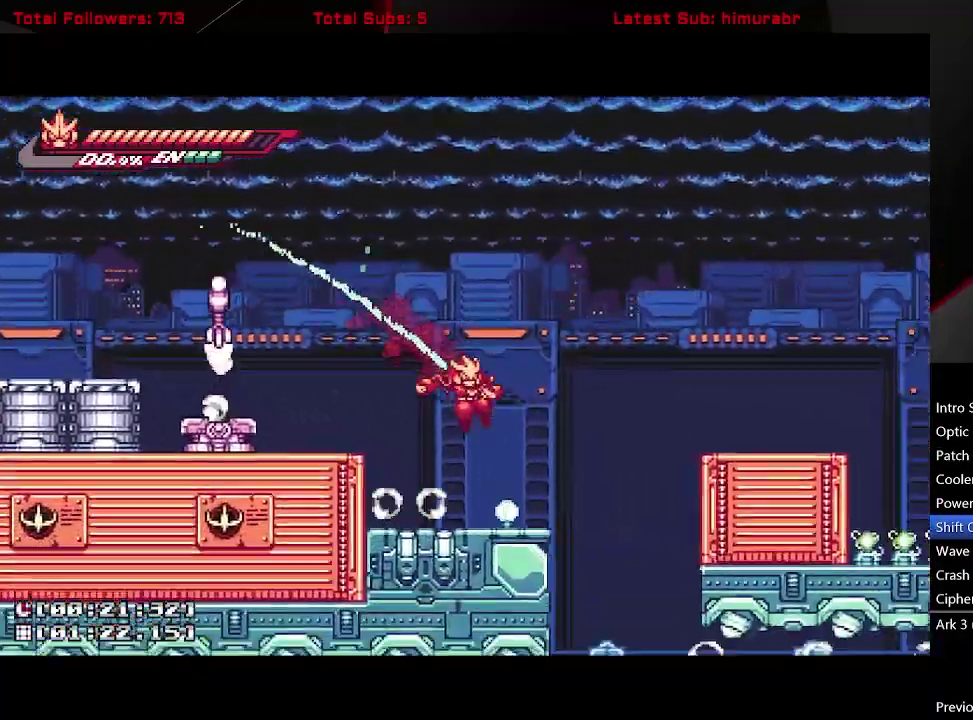
{"buttons": ["L1", "DPAD_RIGHT"], "right_stick": "center", "events": [[100, "DPAD_RIGHT", "up"], [150, "A", "down"], [183, "DPAD_RIGHT", "down"], [450, "A", "up"]]}
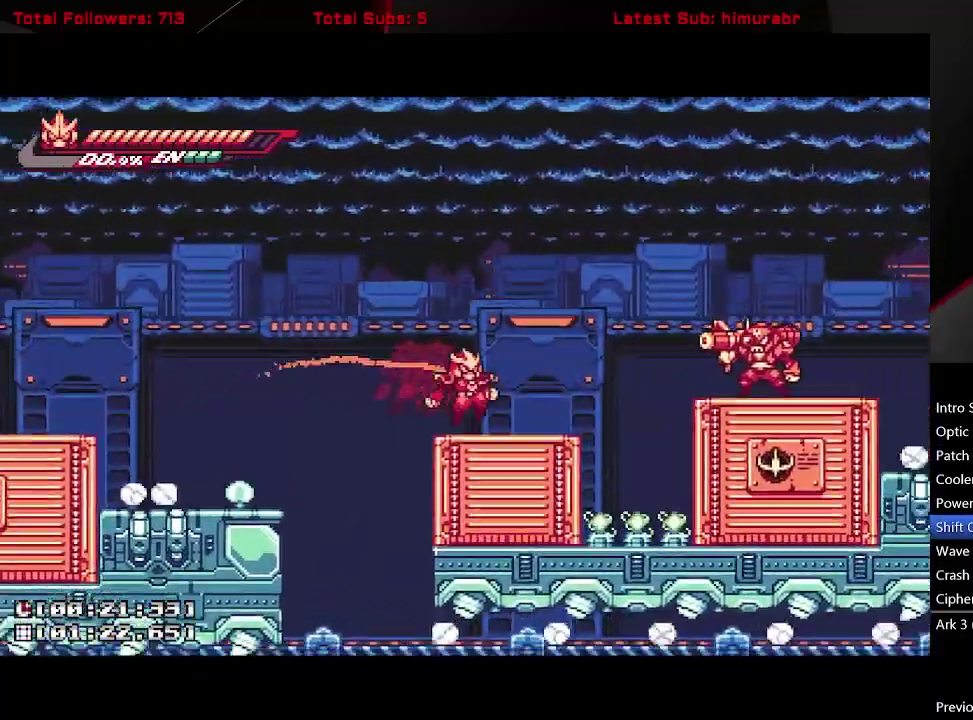
{"buttons": ["X", "DPAD_RIGHT"], "right_stick": "center", "events": [[150, "A", "down"], [267, "X", "down"], [350, "A", "up"], [400, "DPAD_RIGHT", "up"], [400, "L1", "up"], [500, "DPAD_RIGHT", "down"]]}
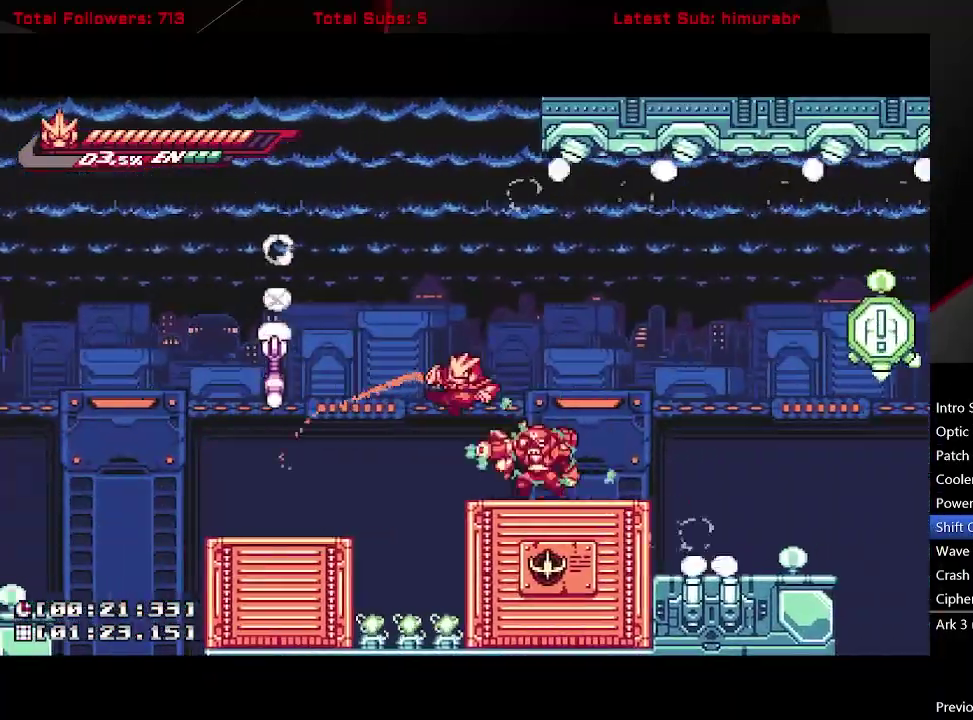
{"buttons": ["R1"], "right_stick": "center", "events": [[83, "DPAD_RIGHT", "up"], [400, "DPAD_RIGHT", "down"], [400, "X", "up"], [450, "R1", "down"], [483, "DPAD_RIGHT", "up"]]}
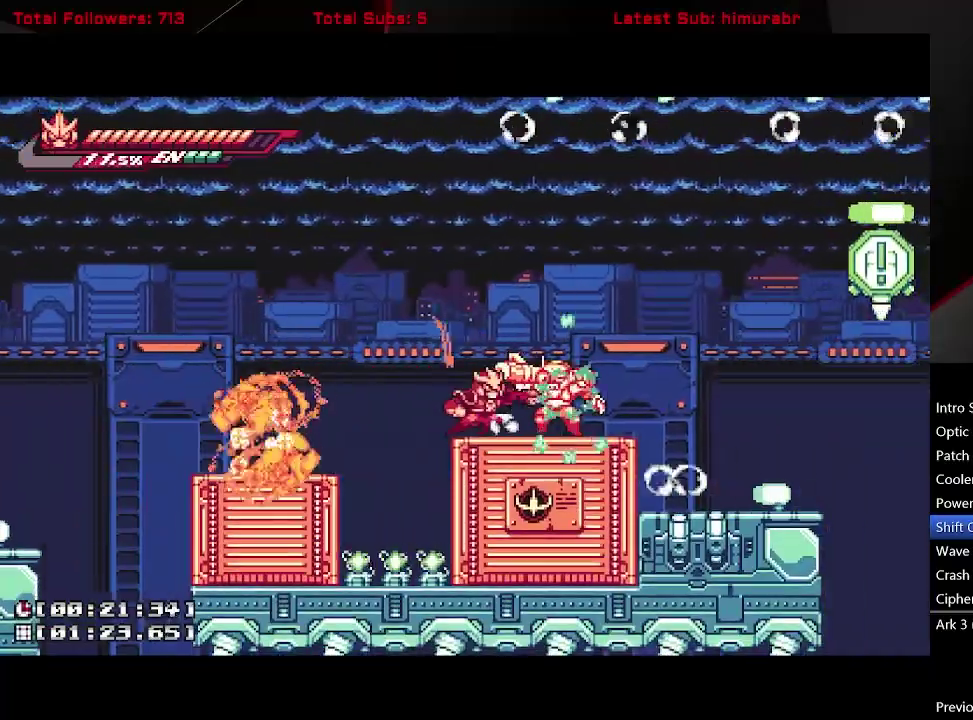
{"buttons": ["R1", "DPAD_RIGHT"], "right_stick": "center", "events": [[200, "DPAD_RIGHT", "down"]]}
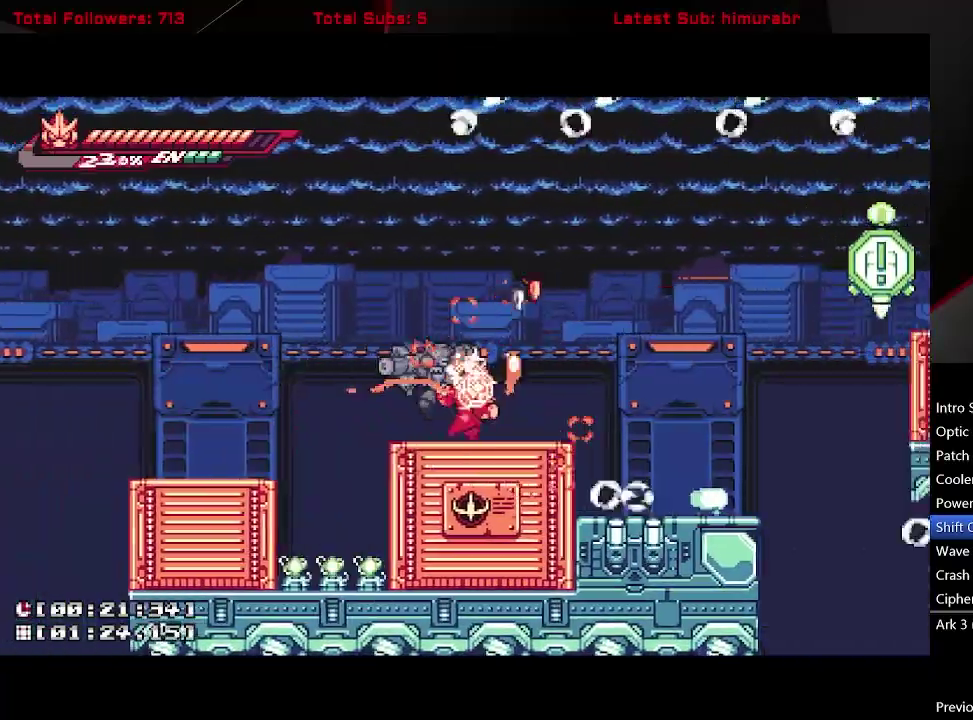
{"buttons": ["L1"], "right_stick": "center", "events": [[67, "DPAD_RIGHT", "up"], [117, "DPAD_LEFT", "down"], [117, "L1", "down"], [150, "A", "down"], [300, "DPAD_LEFT", "up"], [433, "R1", "up"], [450, "A", "up"]]}
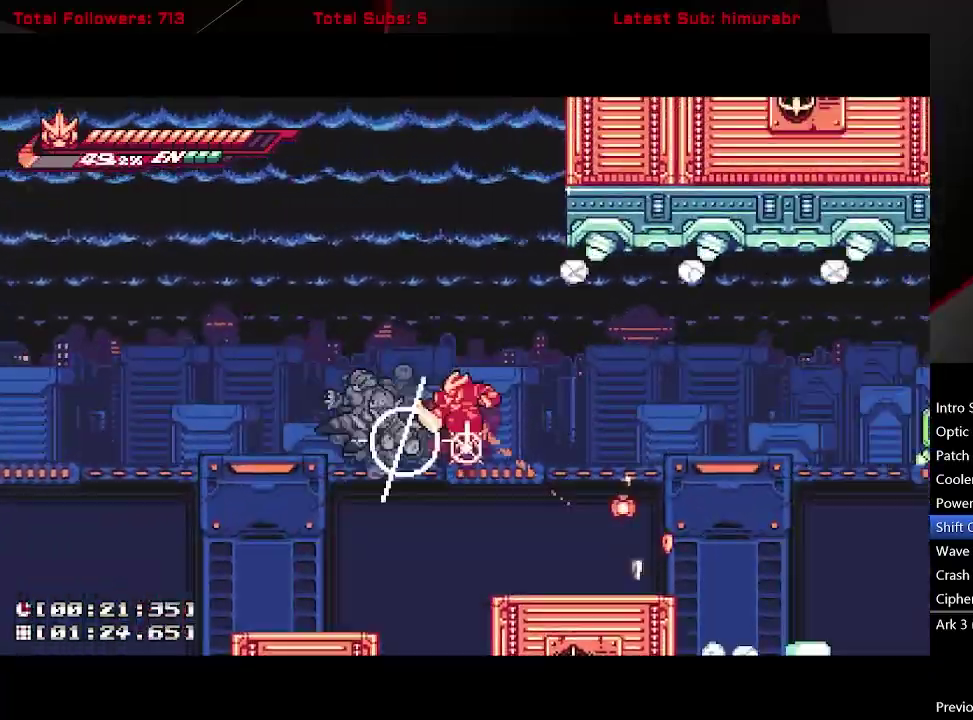
{"buttons": ["A", "L1", "DPAD_RIGHT"], "right_stick": "center", "events": [[183, "A", "down"], [433, "DPAD_RIGHT", "down"]]}
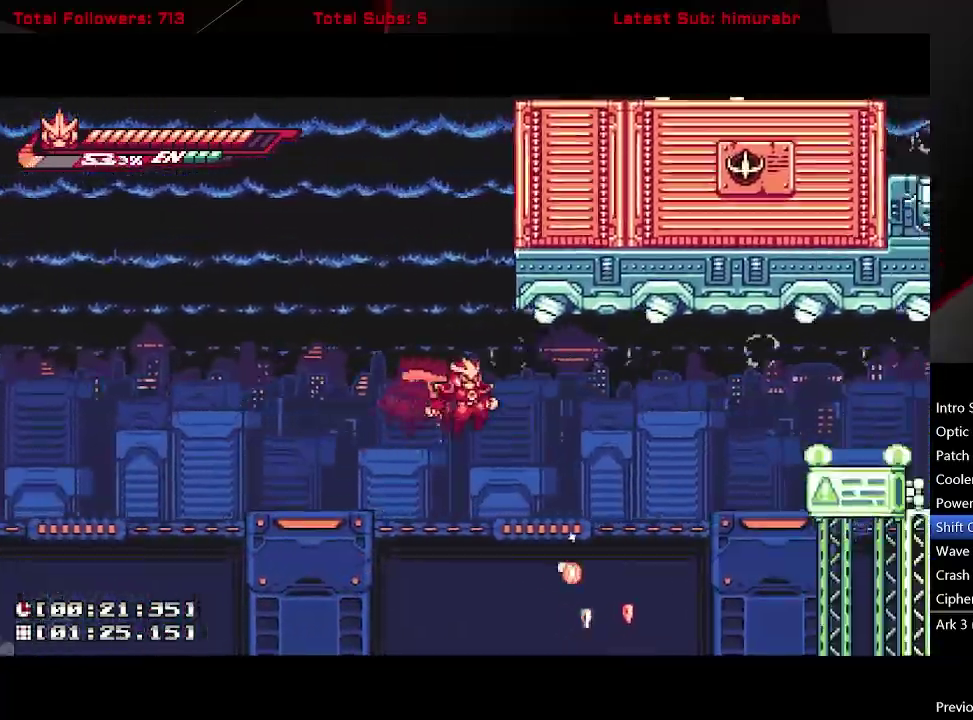
{"buttons": ["L1", "DPAD_RIGHT"], "right_stick": "center", "events": [[33, "A", "up"], [83, "DPAD_RIGHT", "up"], [367, "DPAD_RIGHT", "down"]]}
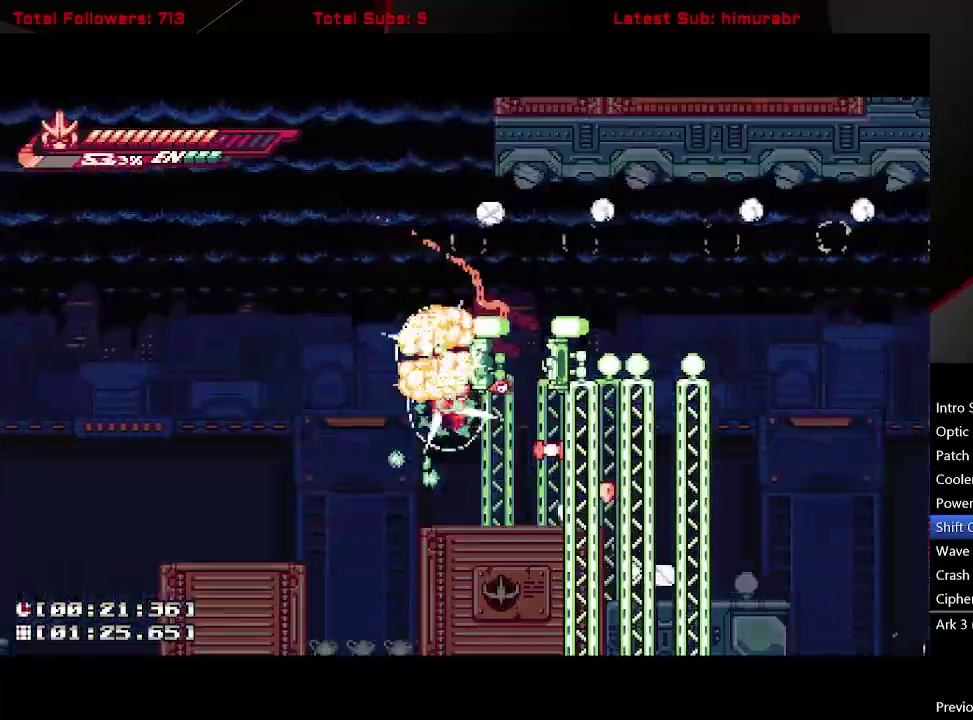
{"buttons": ["A", "L1", "DPAD_UP"], "right_stick": "center", "events": [[350, "DPAD_RIGHT", "up"], [433, "A", "down"], [433, "DPAD_UP", "down"]]}
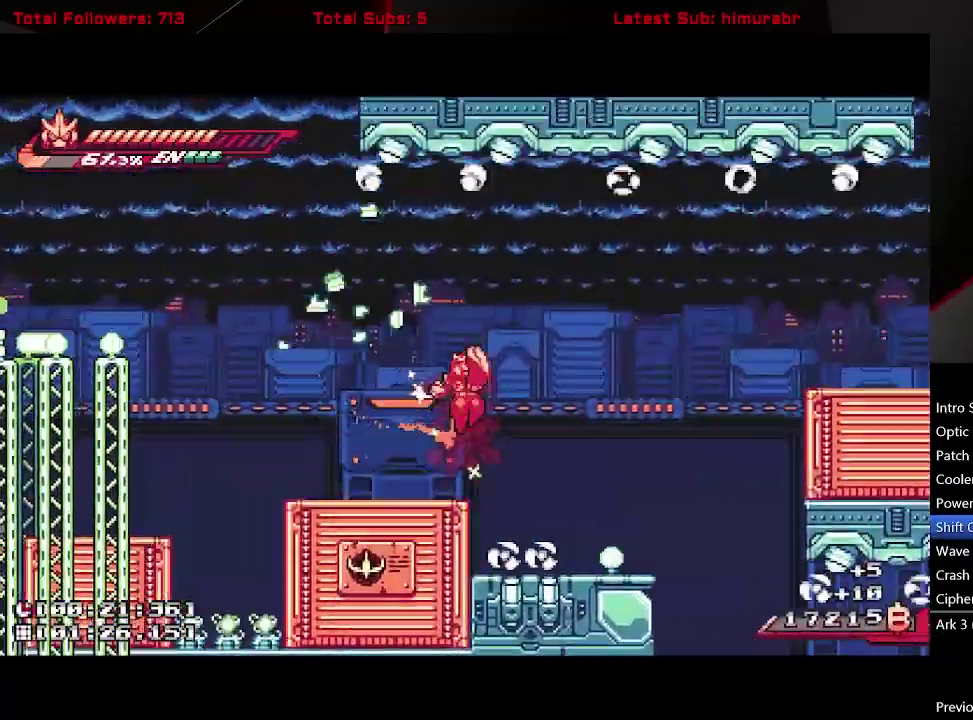
{"buttons": ["A", "L1", "R1", "DPAD_UP", "DPAD_LEFT"], "right_stick": "center", "events": [[17, "R1", "down"], [233, "DPAD_LEFT", "down"], [267, "DPAD_UP", "up"], [433, "DPAD_UP", "down"]]}
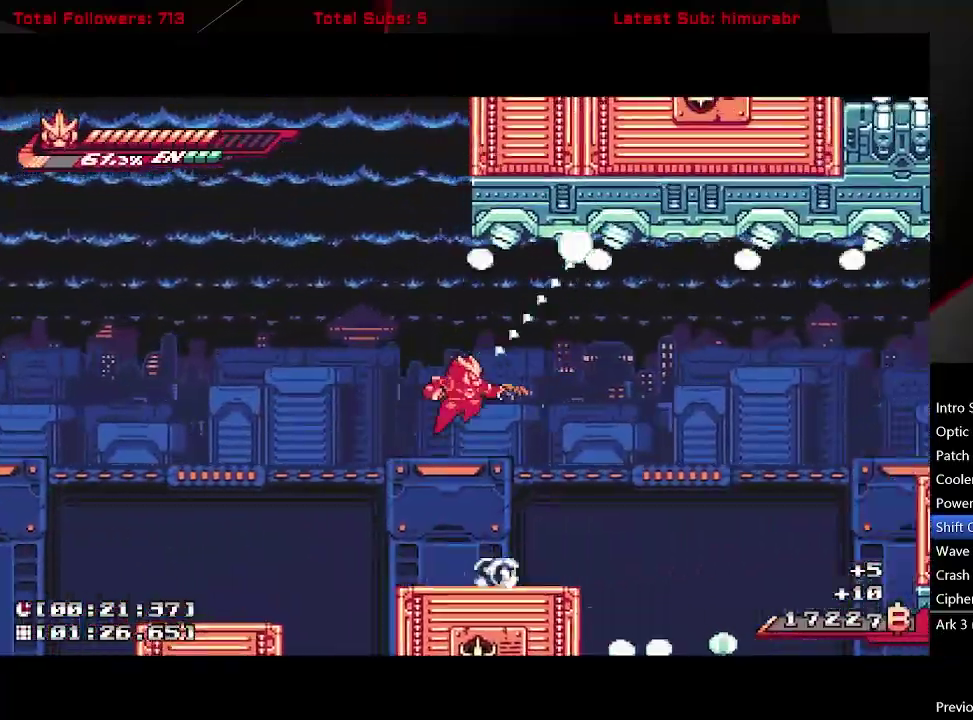
{"buttons": ["A", "L1", "DPAD_RIGHT"], "right_stick": "center", "events": [[33, "DPAD_LEFT", "up"], [33, "R1", "up"], [100, "A", "up"], [100, "DPAD_RIGHT", "down"], [100, "DPAD_UP", "up"], [467, "A", "down"]]}
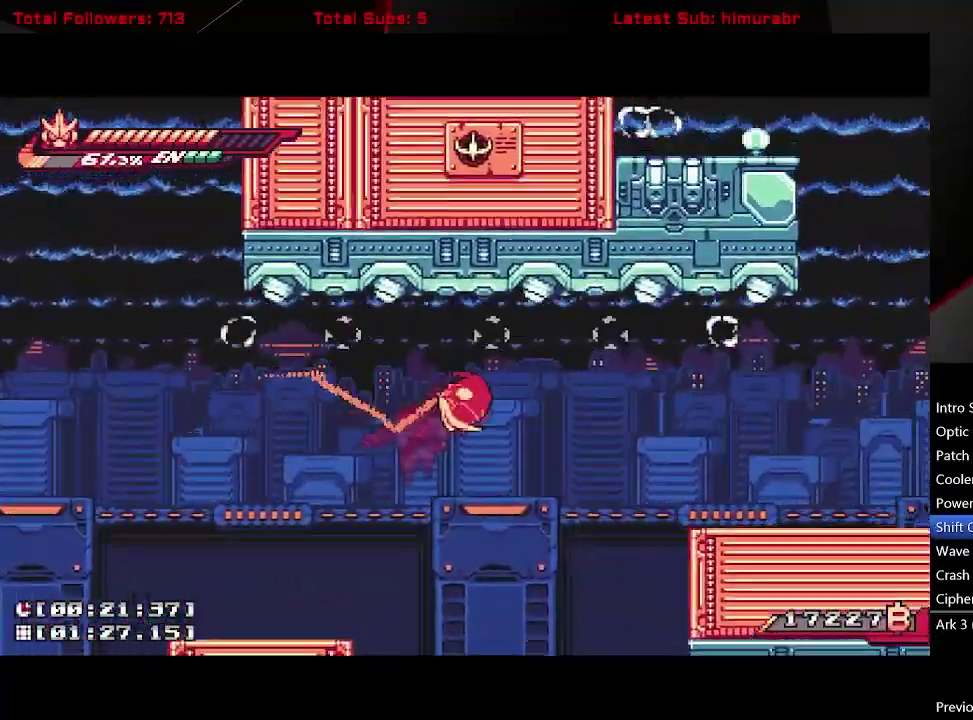
{"buttons": ["L1", "DPAD_RIGHT"], "right_stick": "center", "events": [[150, "A", "up"]]}
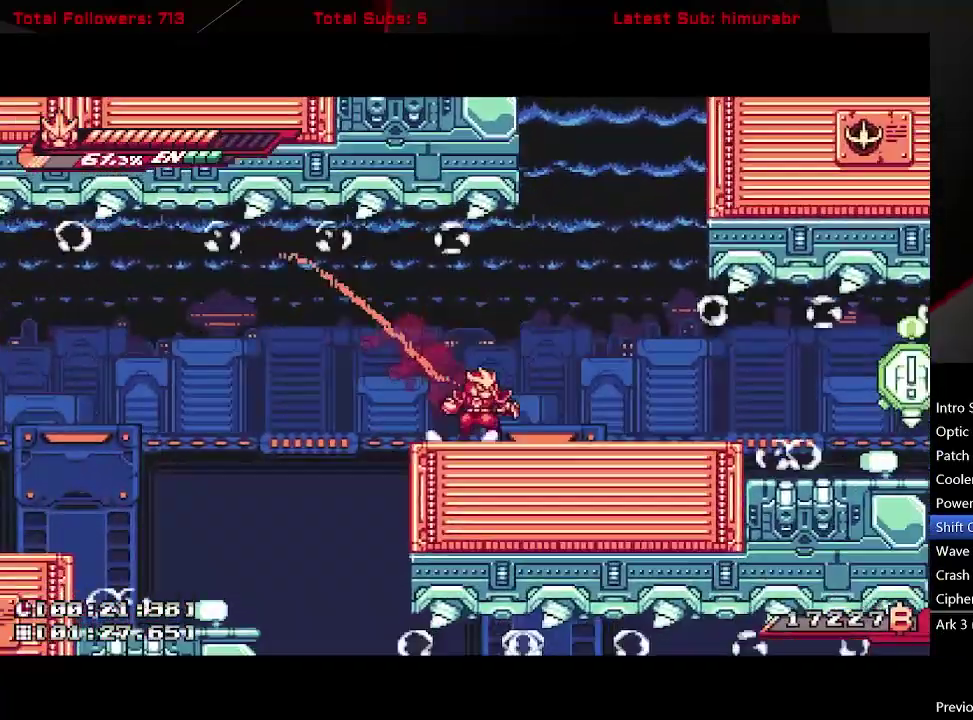
{"buttons": ["L1", "DPAD_RIGHT"], "right_stick": "center", "events": [[117, "A", "down"], [500, "A", "up"]]}